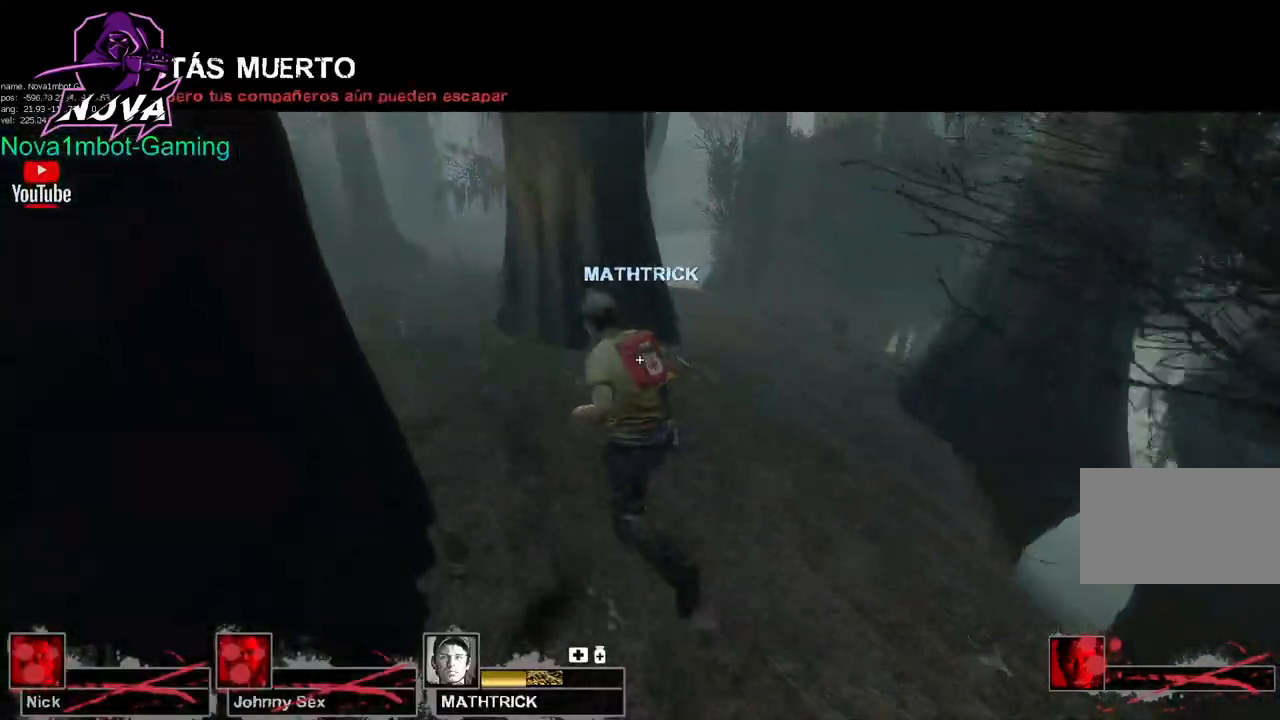
Gameplay with keyboard and mouse; each line is a JSON object with the keys and mouse buttons held at the frame after it. "events" lists presses ("down") and releases ("up") of "1", "2", "3", "4", "5", "a", "alt", "c", "caps_lock", "ctrl", "d", "e", "f", "g", "q", "r", "s", "shift", "space", "t", "tab", "v", "w", "x", "z", "mouse_left", "mouse_wheel" and "mouse_right" between this image and that frame as [ms after this image, input, new state], when the widget could be followed in between. "mouse_left", "mouse_wheel", "mouse_right" = the "left", "wheel", "right" buttons of the "mouse" list. No other keys are recorded. "wheel" means that the mouse wheel is clicked or scrolled. Not read: mouse_move.
{"keys": [], "mouse": [], "events": []}
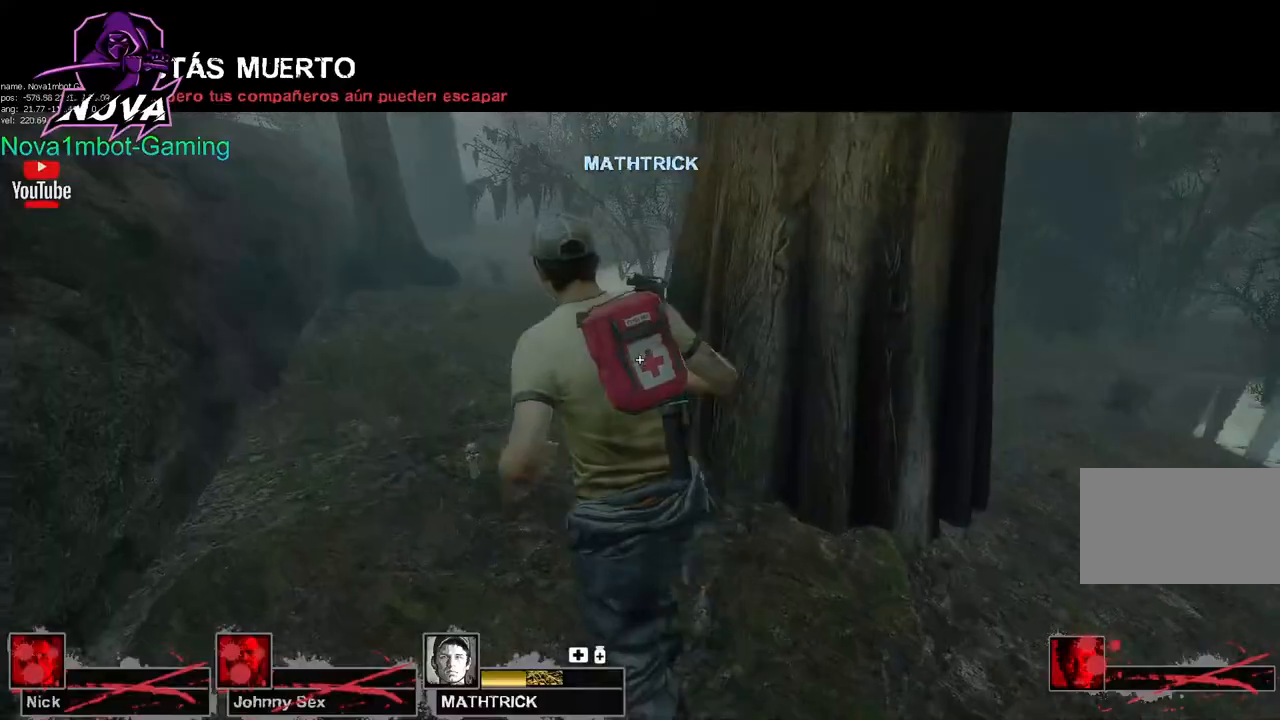
{"keys": [], "mouse": [], "events": []}
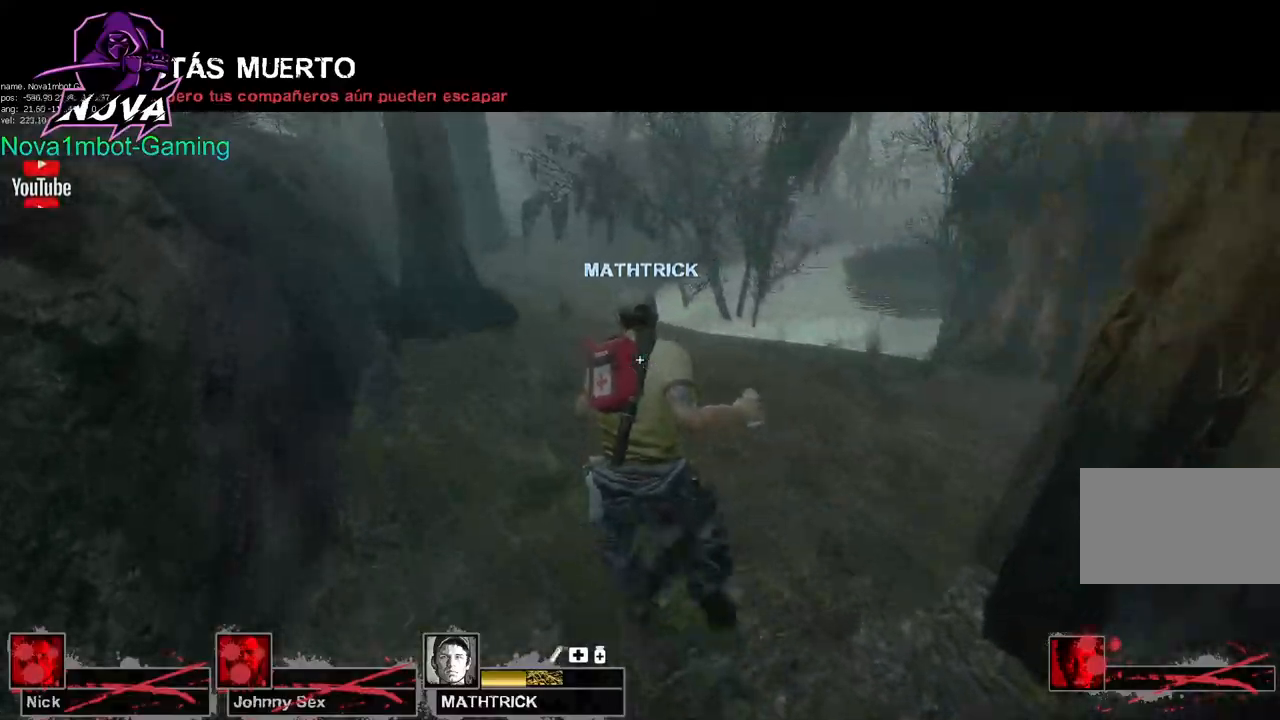
{"keys": [], "mouse": [], "events": []}
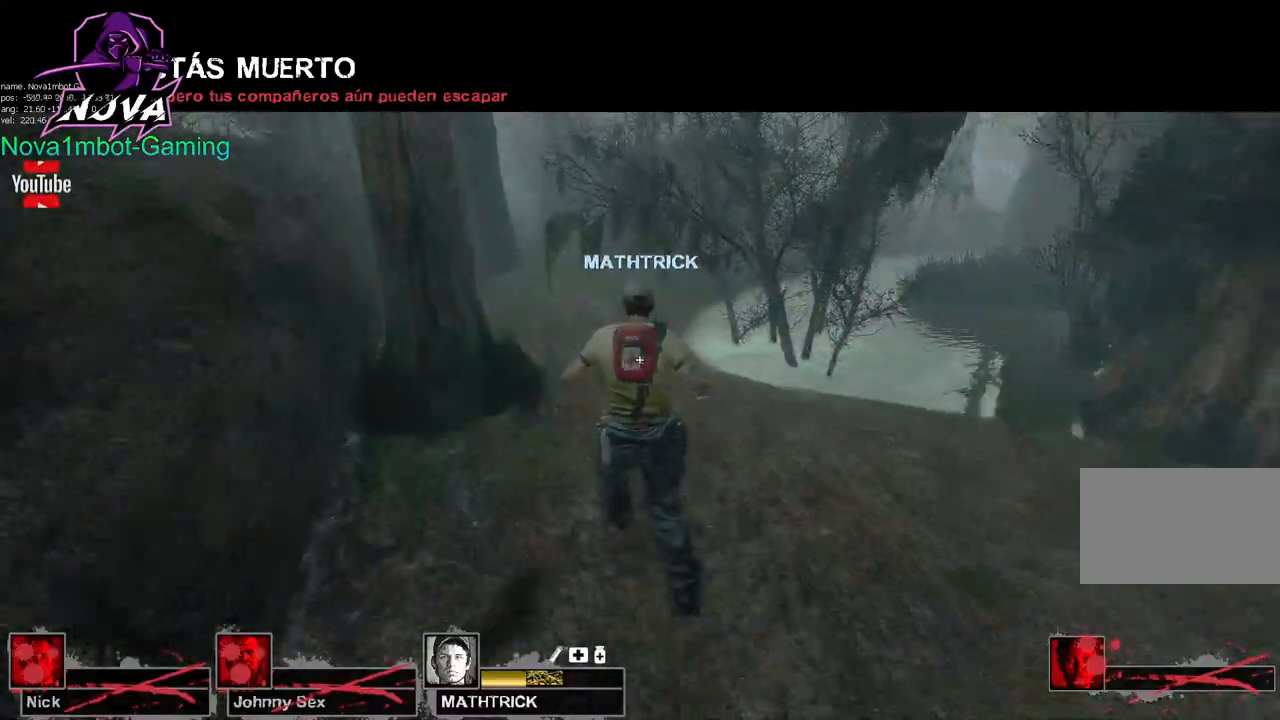
{"keys": [], "mouse": [], "events": []}
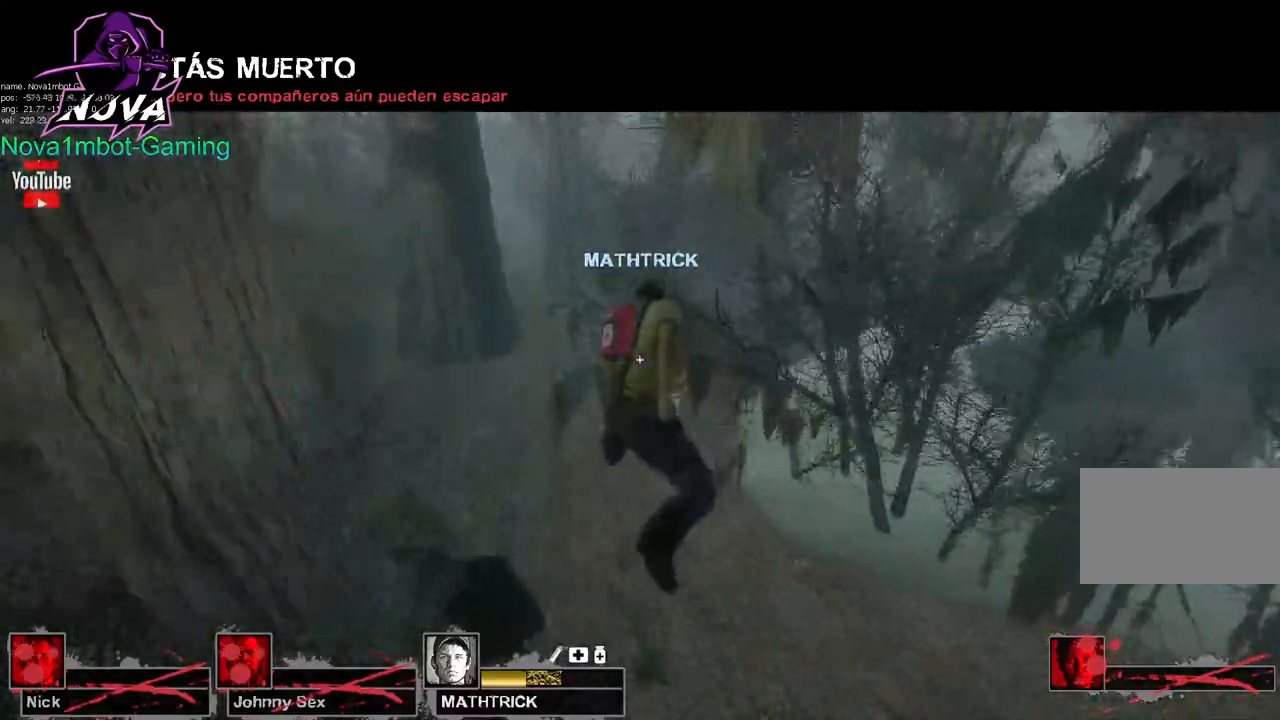
{"keys": [], "mouse": [], "events": []}
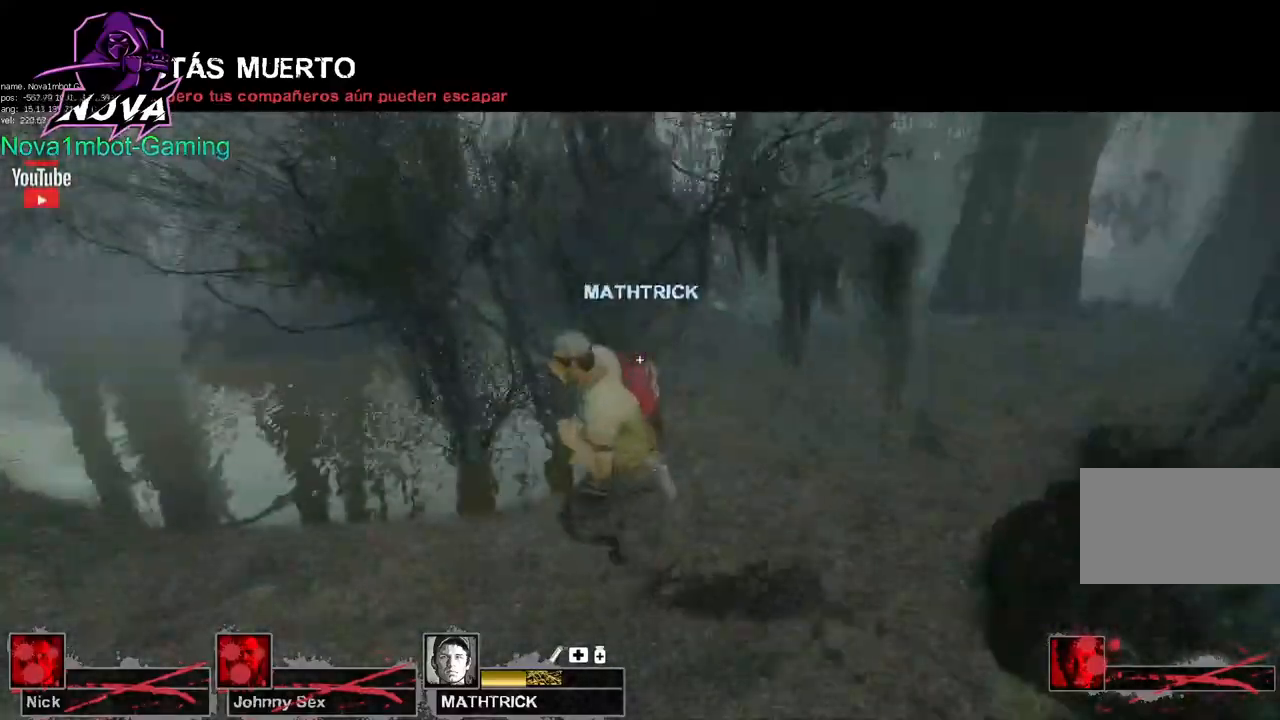
{"keys": [], "mouse": [], "events": []}
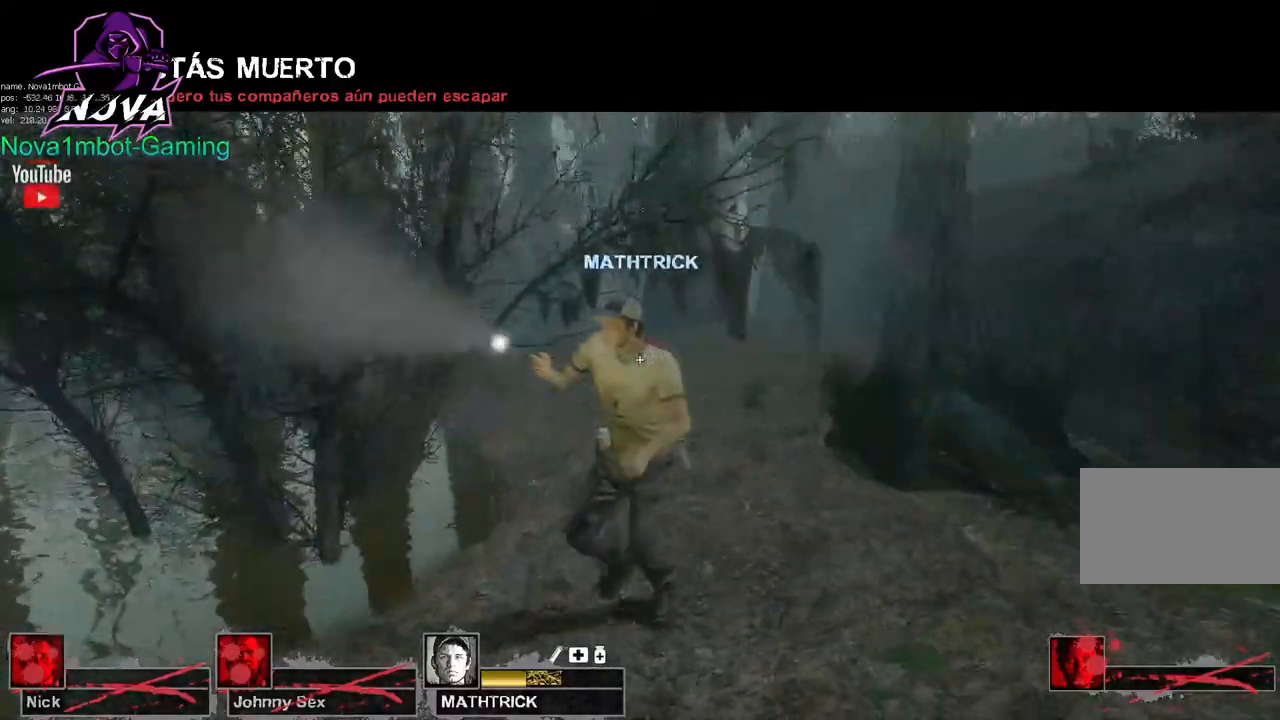
{"keys": [], "mouse": [], "events": []}
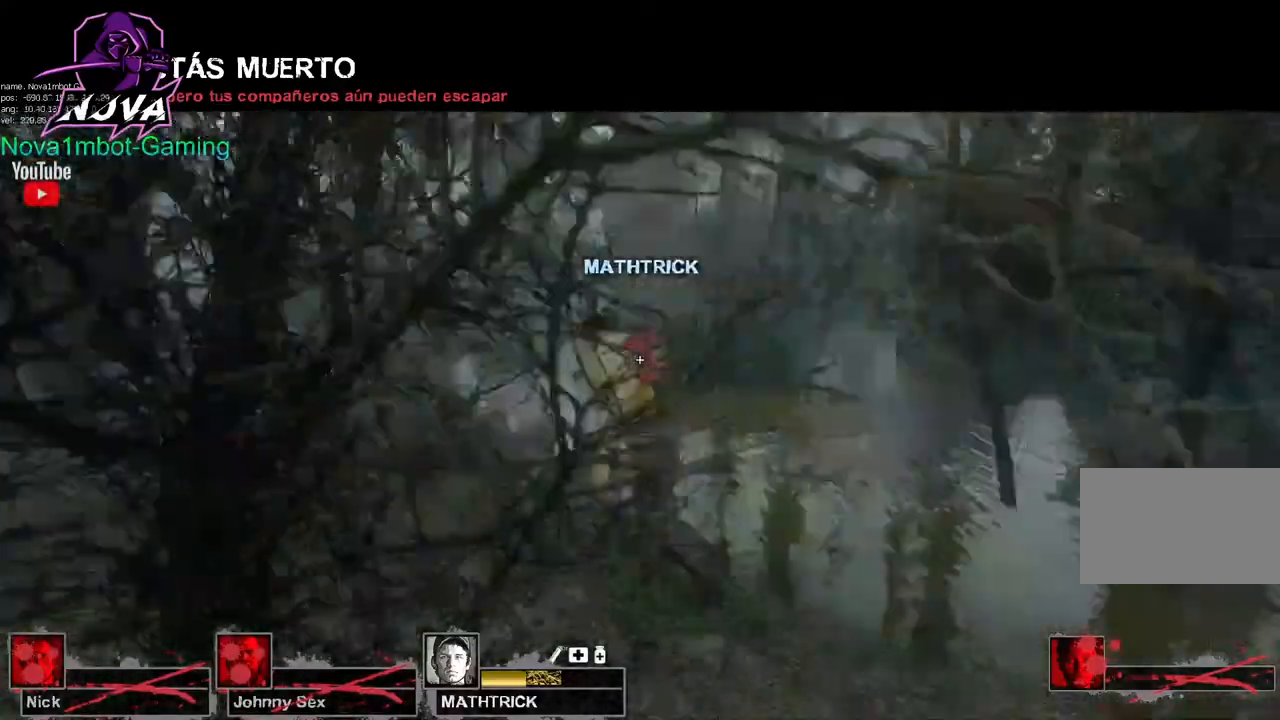
{"keys": [], "mouse": [], "events": [[334, "space", "down"], [417, "space", "up"]]}
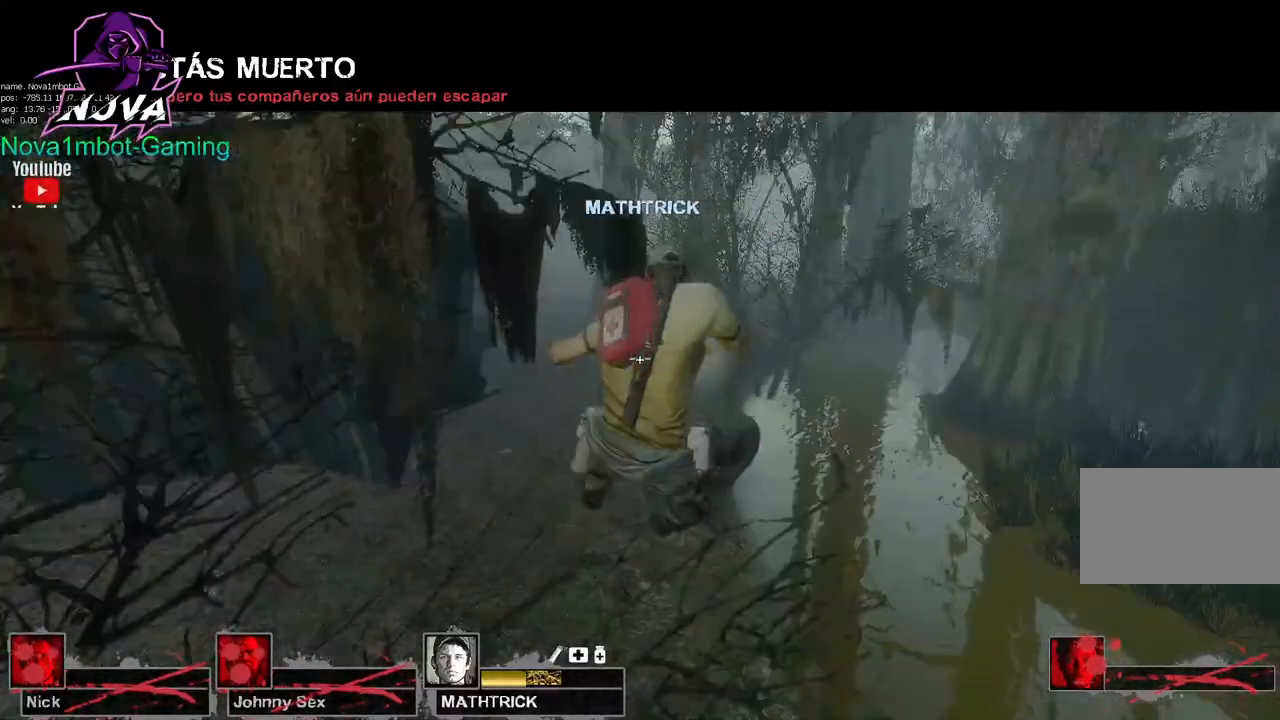
{"keys": [], "mouse": [], "events": []}
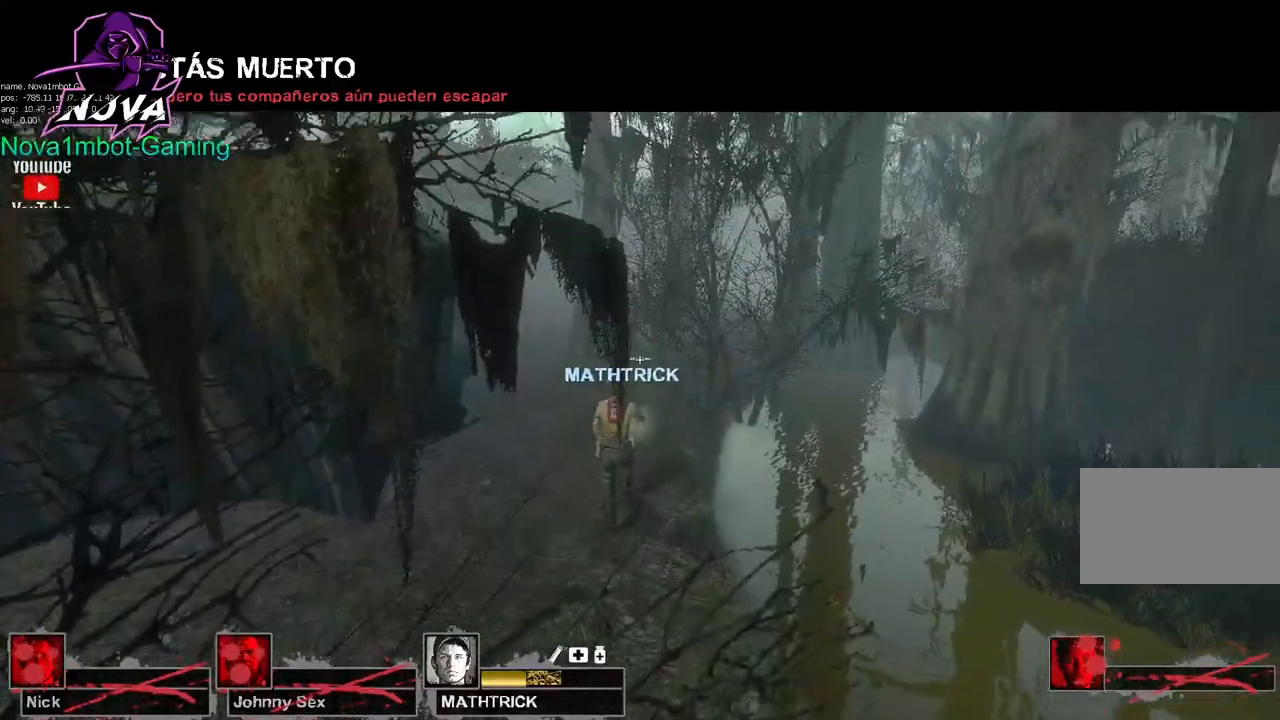
{"keys": [], "mouse": [], "events": [[167, "w", "down"], [450, "w", "up"]]}
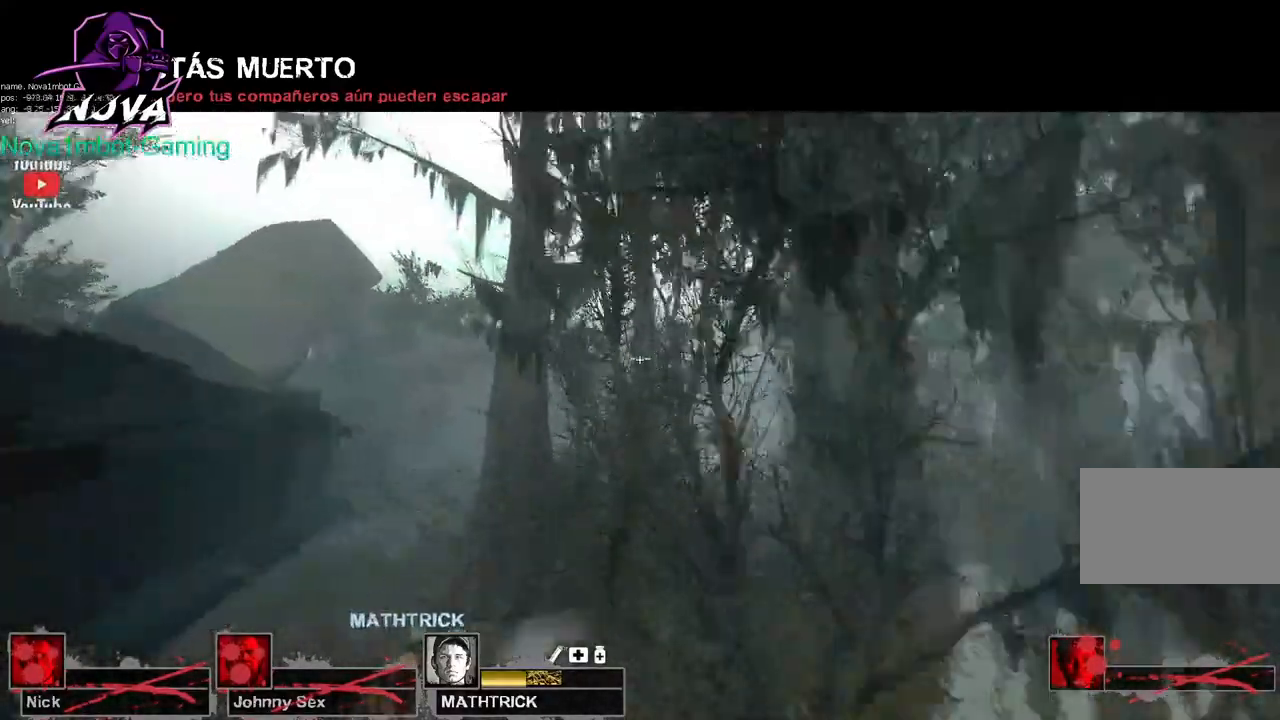
{"keys": ["w"], "mouse": [], "events": [[234, "w", "down"]]}
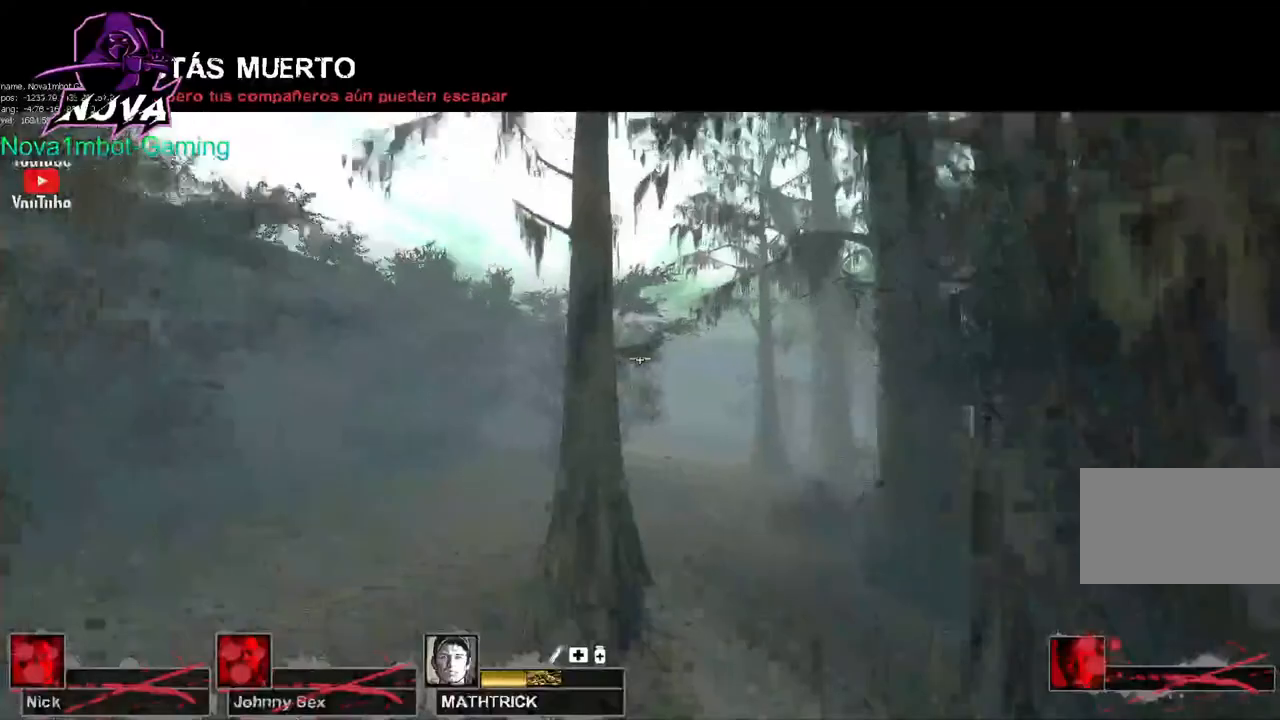
{"keys": [], "mouse": [], "events": [[250, "w", "up"], [350, "d", "down"], [434, "d", "up"]]}
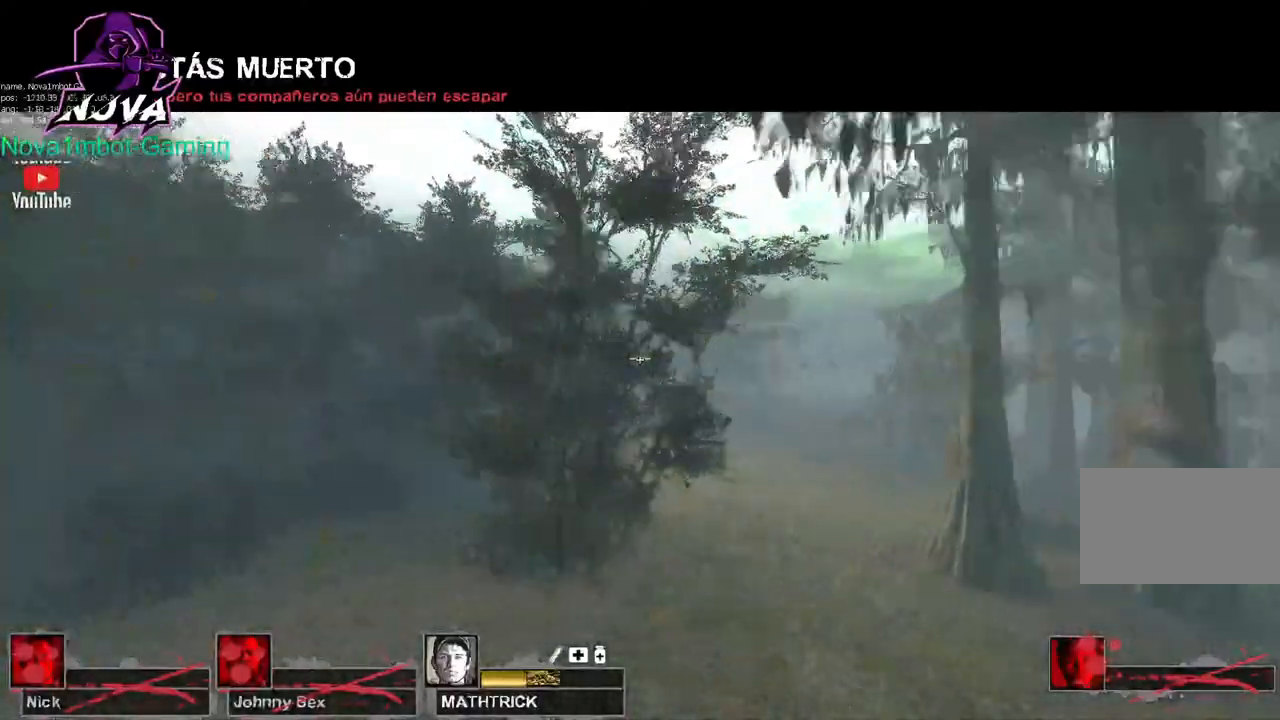
{"keys": ["w"], "mouse": [], "events": [[84, "w", "down"], [117, "d", "down"], [267, "d", "up"]]}
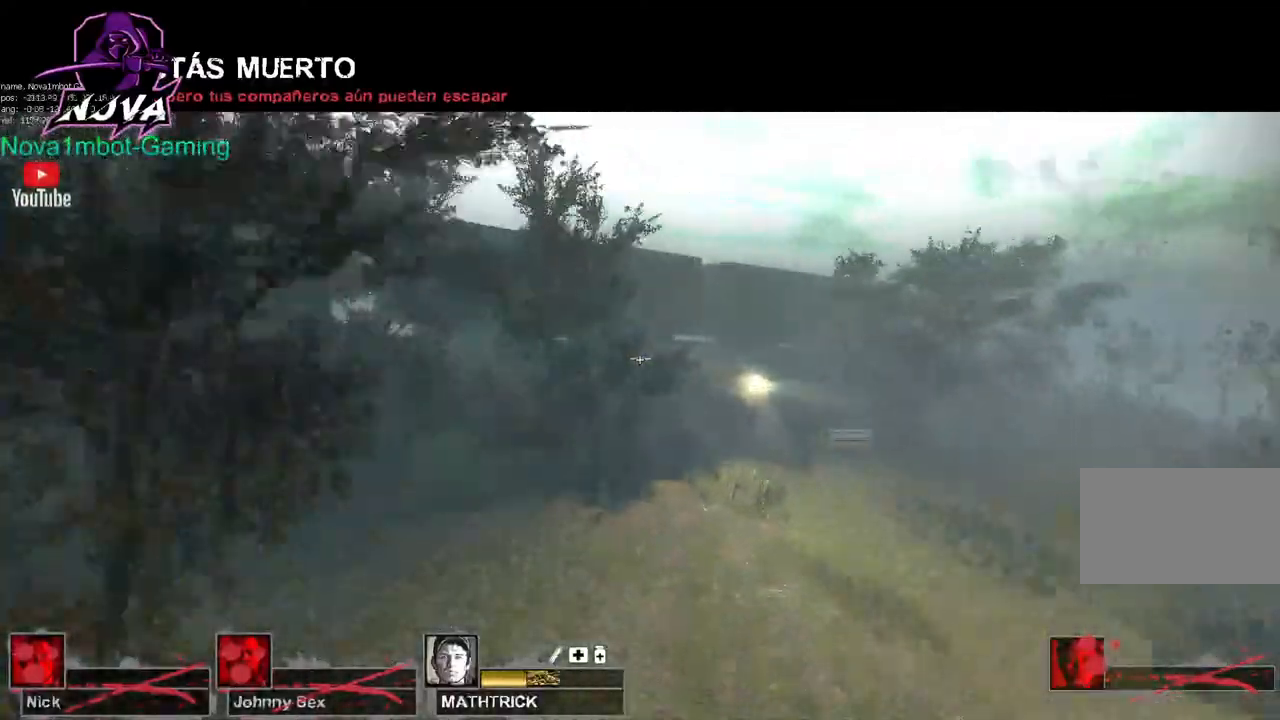
{"keys": [], "mouse": [], "events": [[50, "w", "up"], [100, "d", "down"], [467, "d", "up"]]}
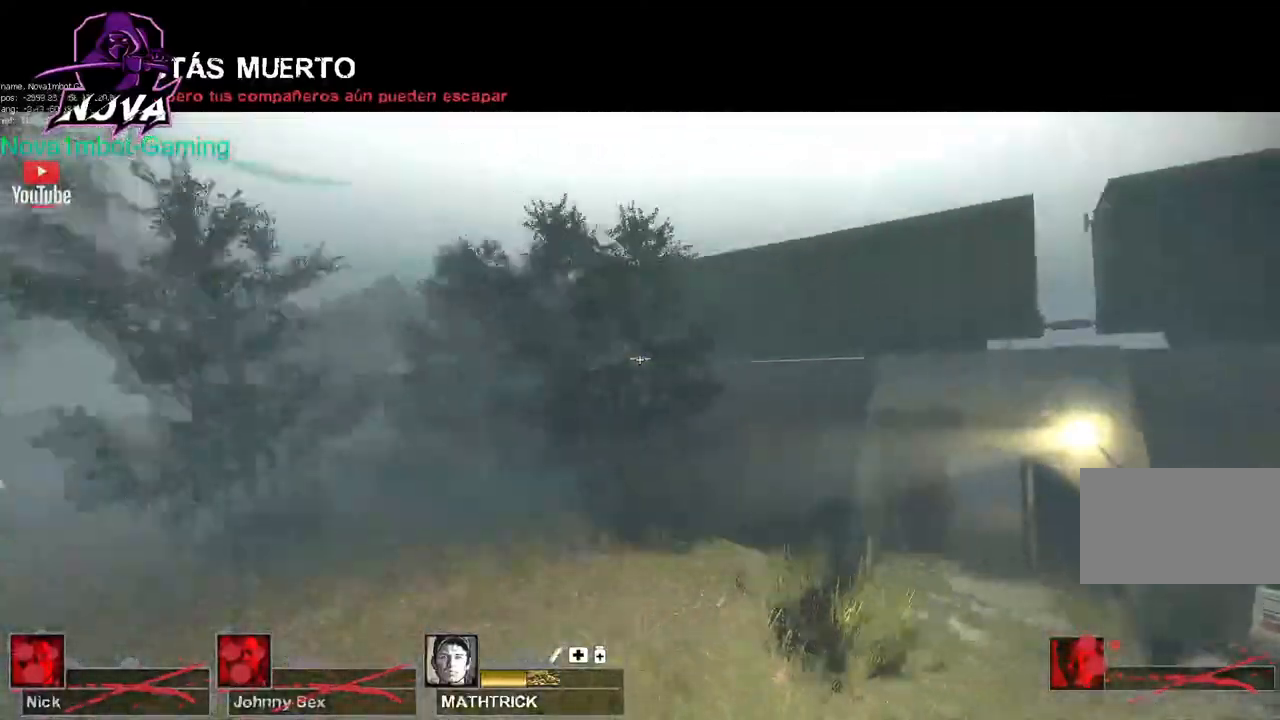
{"keys": [], "mouse": [], "events": [[167, "d", "down"], [250, "d", "up"], [350, "a", "down"], [484, "a", "up"]]}
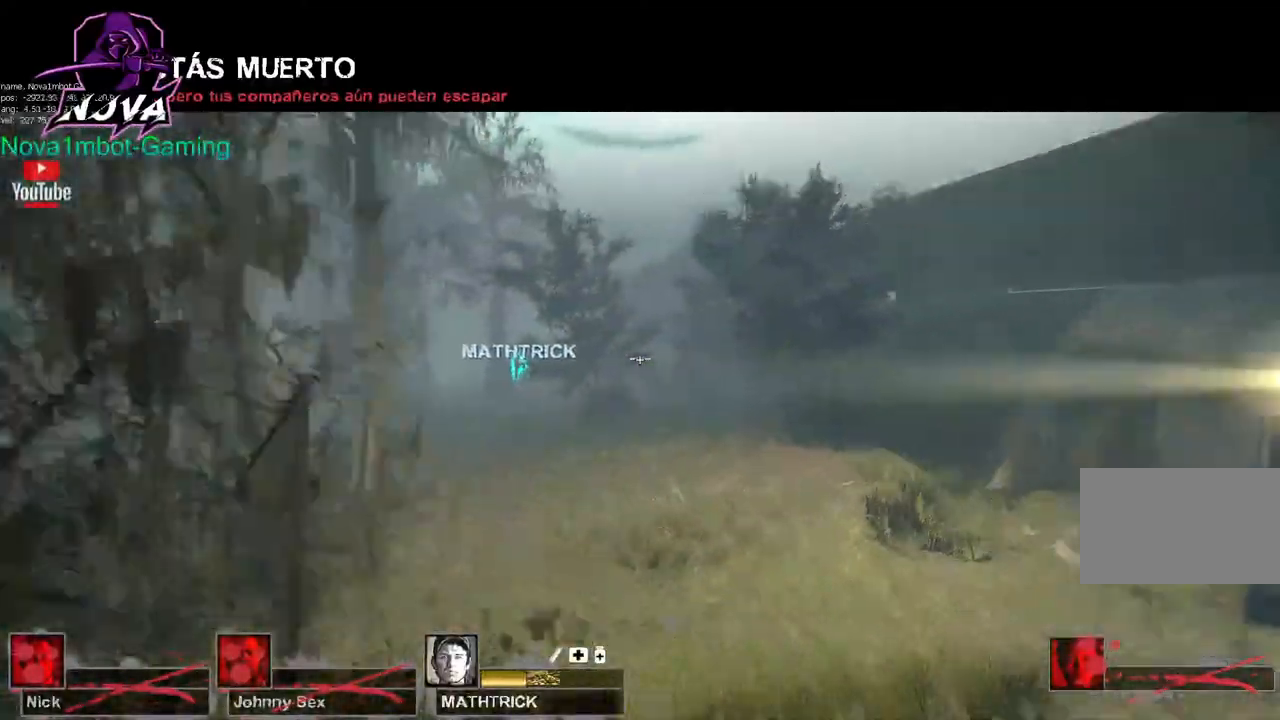
{"keys": ["a"], "mouse": [], "events": [[117, "d", "down"], [317, "d", "up"], [450, "a", "down"]]}
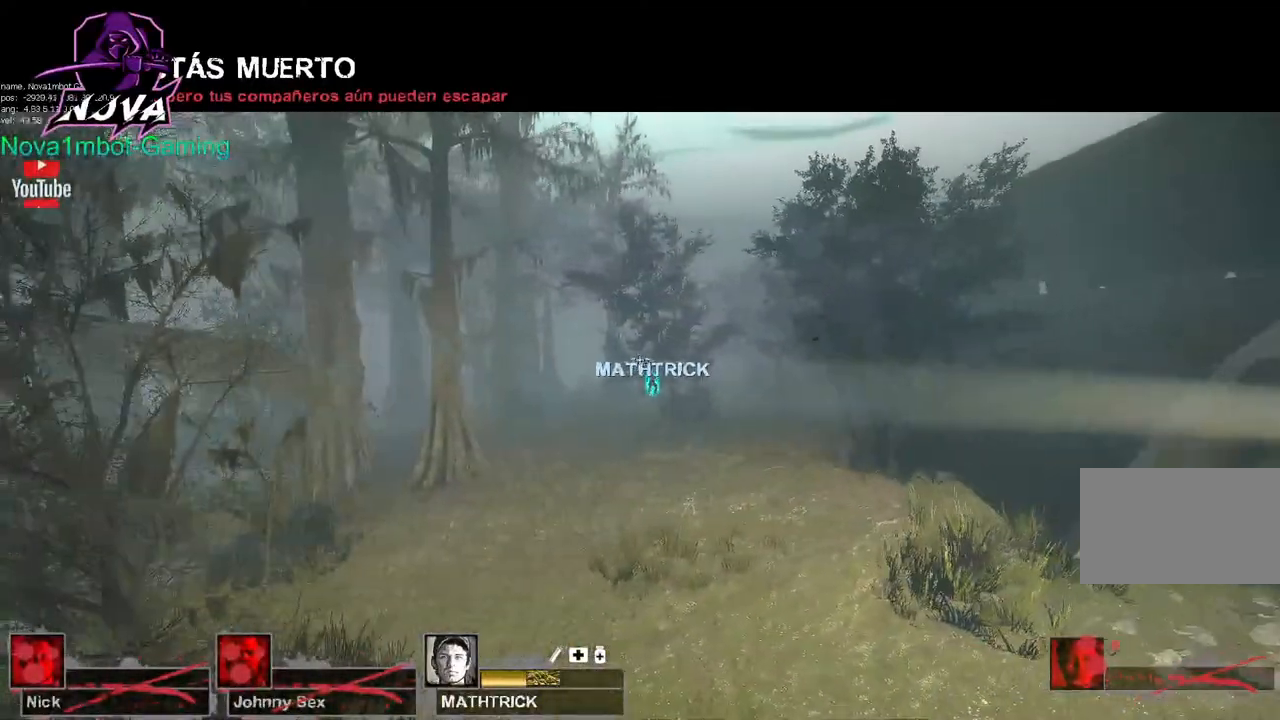
{"keys": [], "mouse": [], "events": [[100, "a", "up"], [184, "d", "down"], [334, "d", "up"]]}
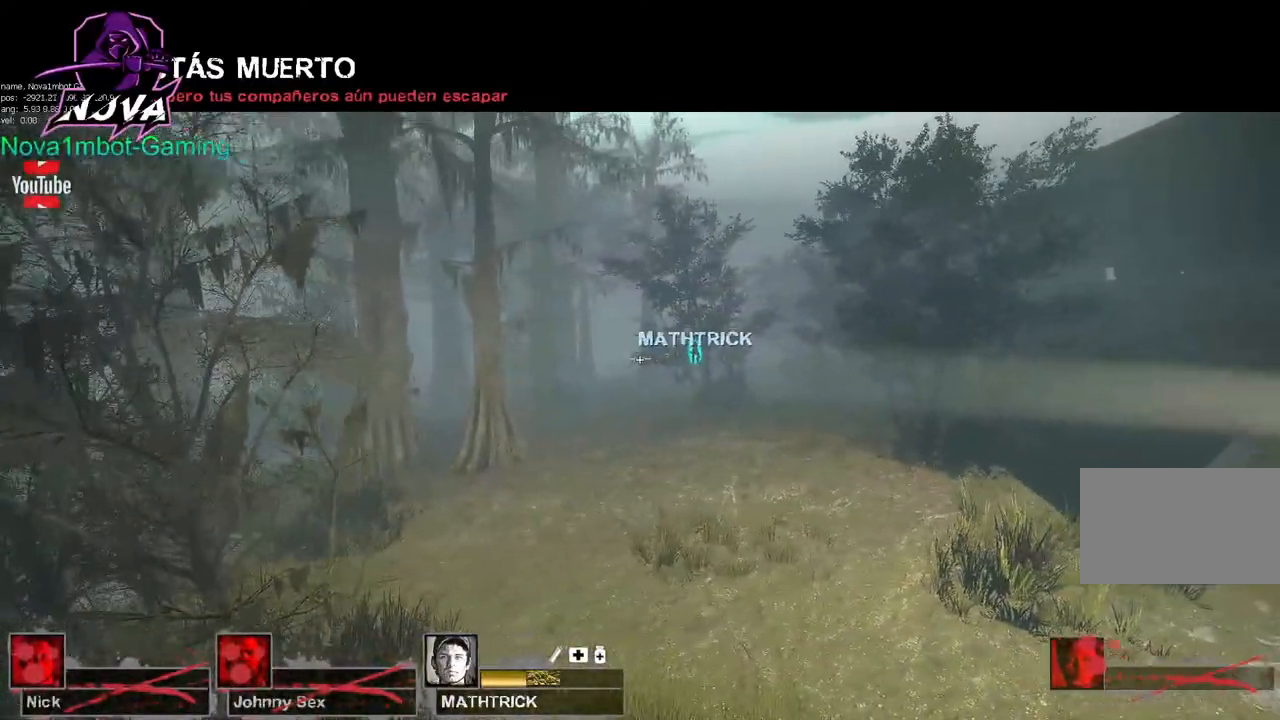
{"keys": [], "mouse": [], "events": [[117, "a", "down"], [200, "a", "up"], [250, "d", "down"], [384, "d", "up"]]}
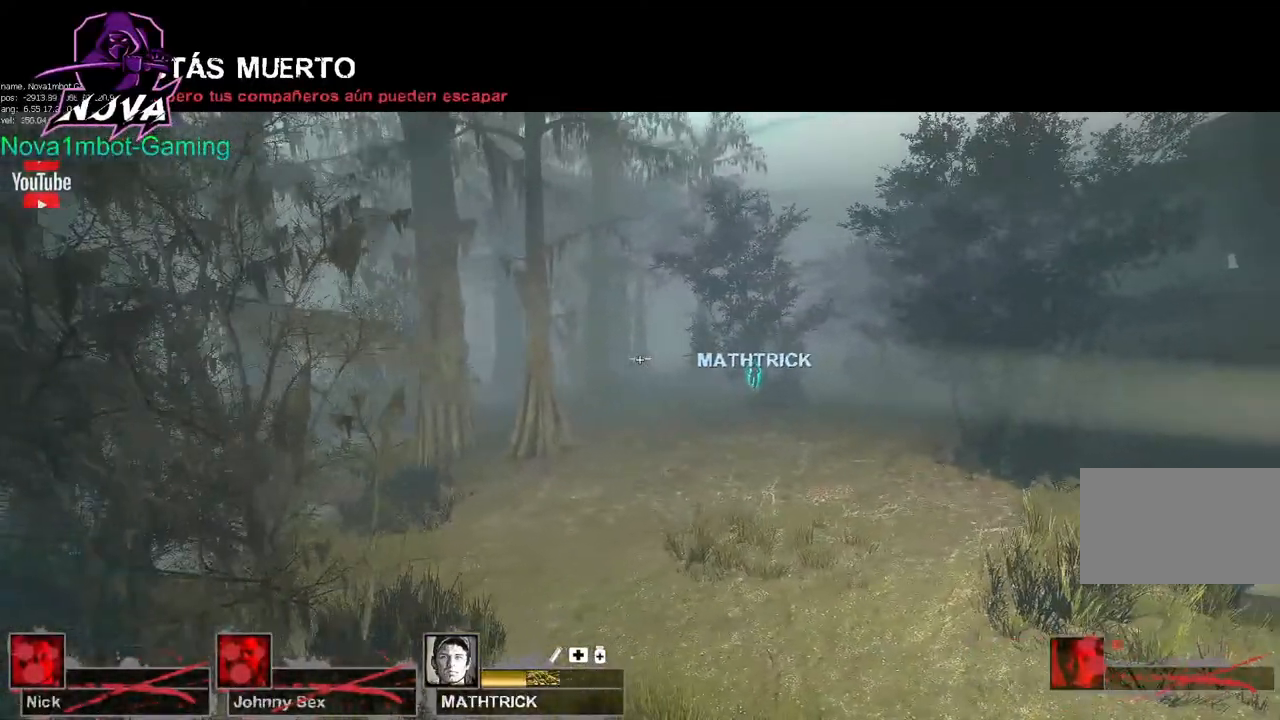
{"keys": [], "mouse": [], "events": [[267, "s", "down"], [400, "s", "up"]]}
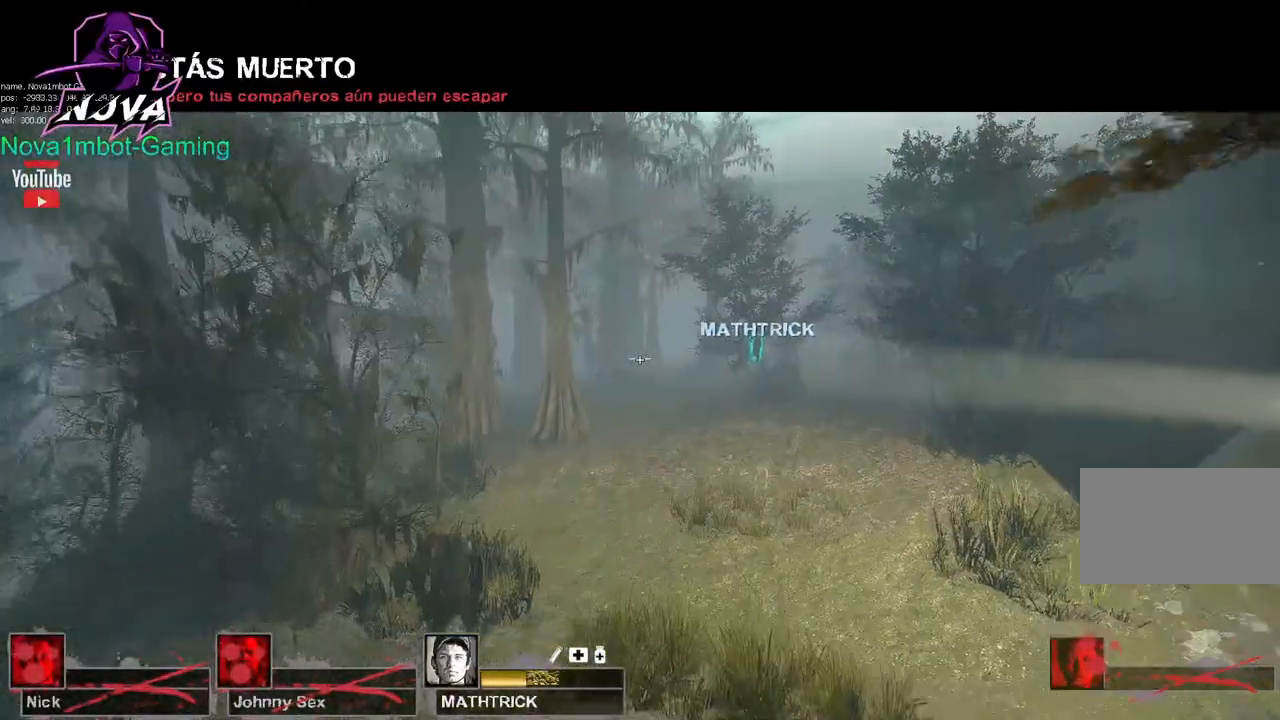
{"keys": [], "mouse": [], "events": [[234, "d", "down"], [417, "d", "up"]]}
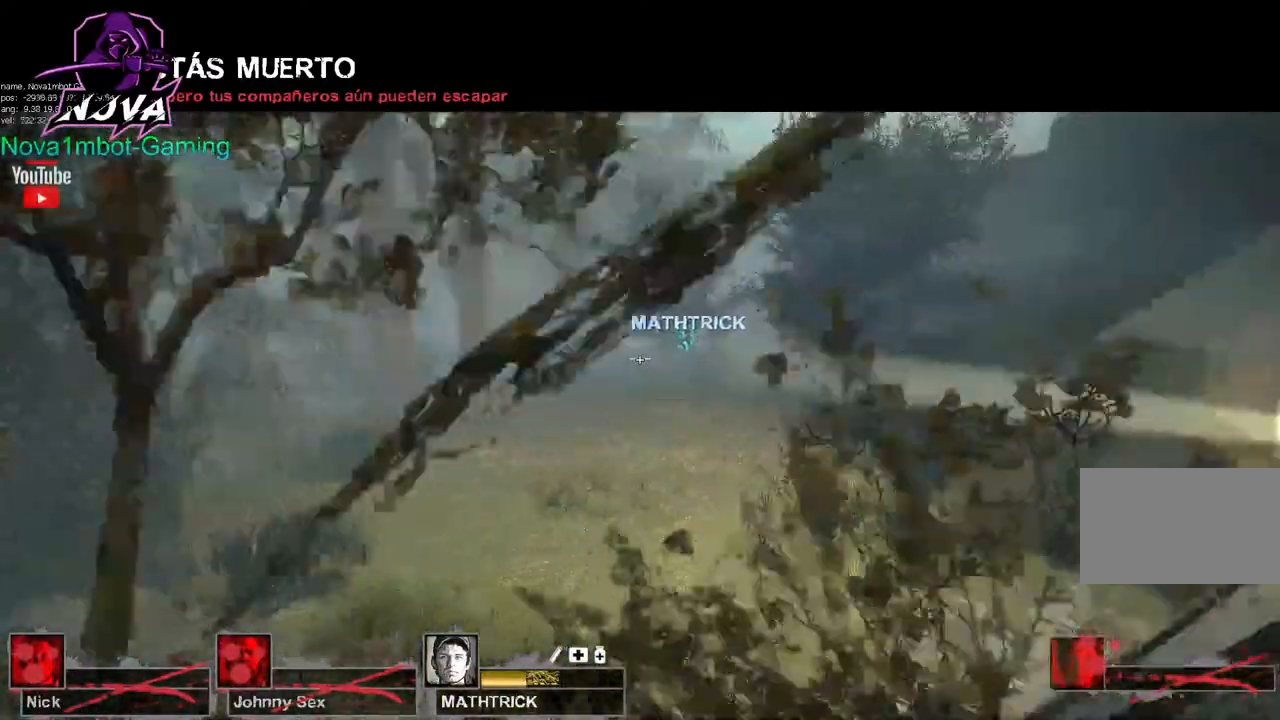
{"keys": ["w"], "mouse": [], "events": [[117, "a", "down"], [250, "a", "up"], [434, "w", "down"]]}
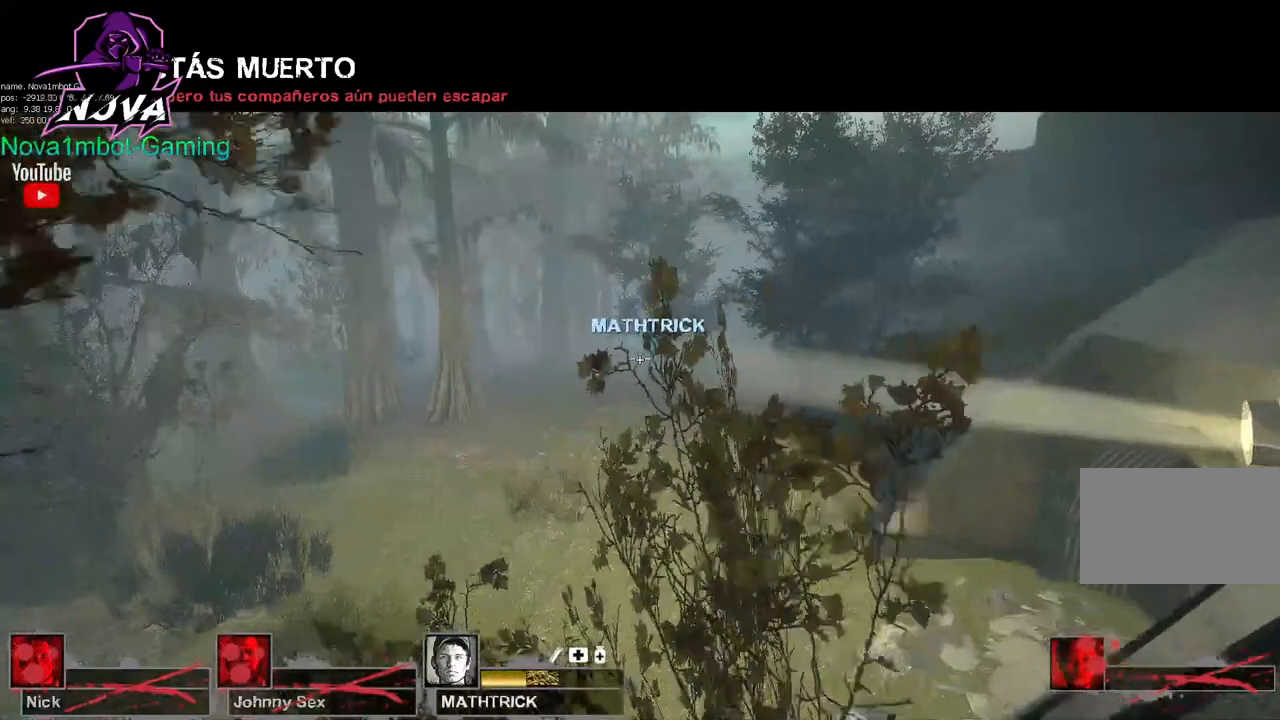
{"keys": [], "mouse": [], "events": [[84, "w", "up"], [267, "a", "down"], [450, "a", "up"]]}
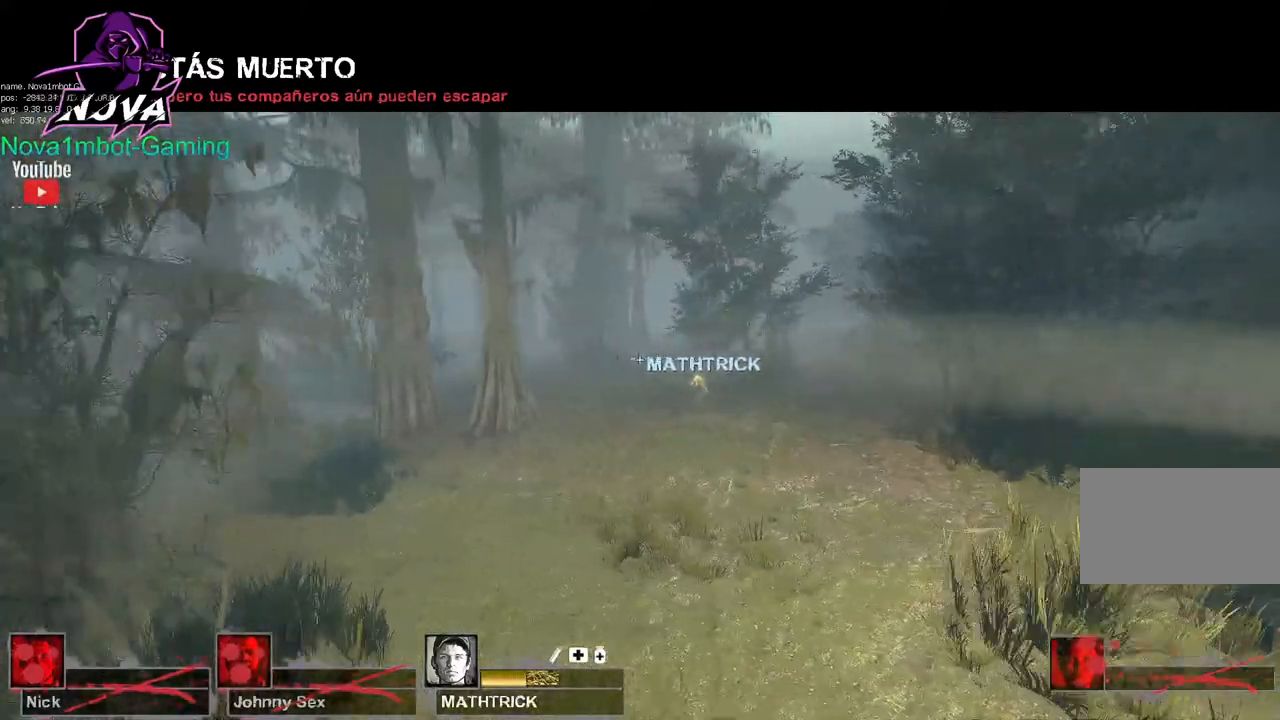
{"keys": [], "mouse": [], "events": [[50, "d", "down"], [134, "d", "up"], [334, "a", "down"], [467, "a", "up"]]}
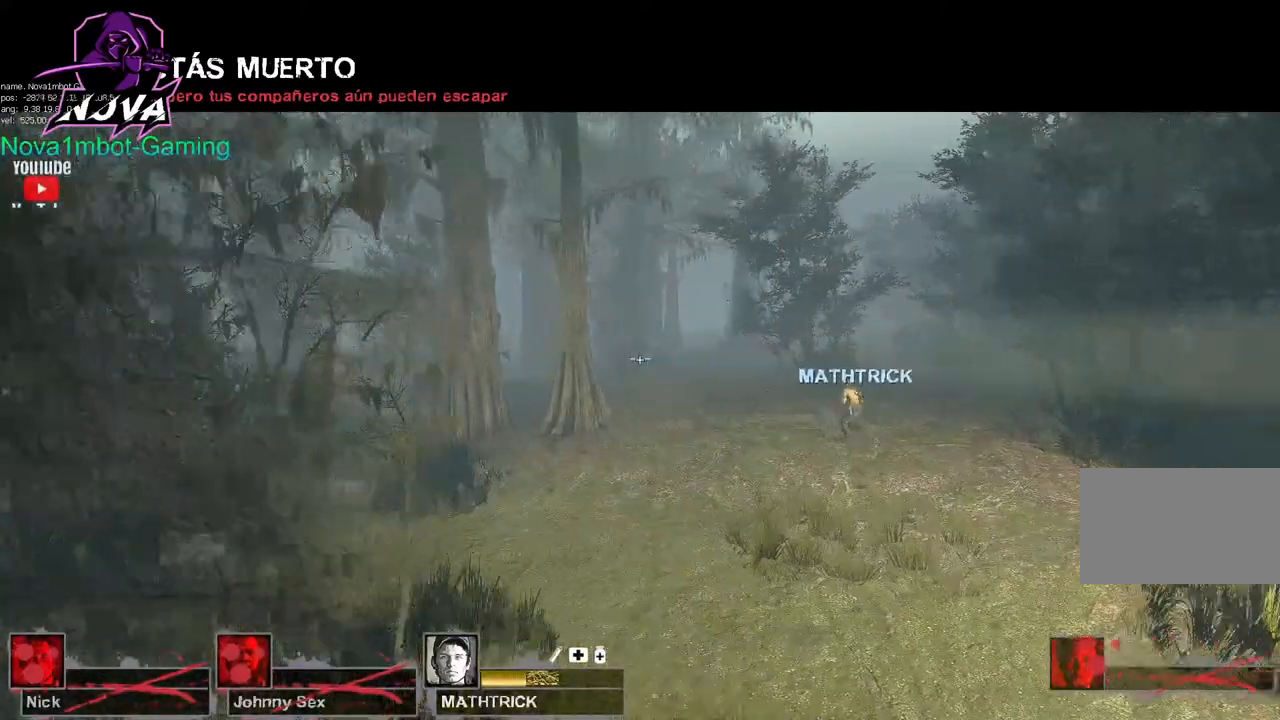
{"keys": [], "mouse": [], "events": [[67, "d", "down"], [200, "d", "up"]]}
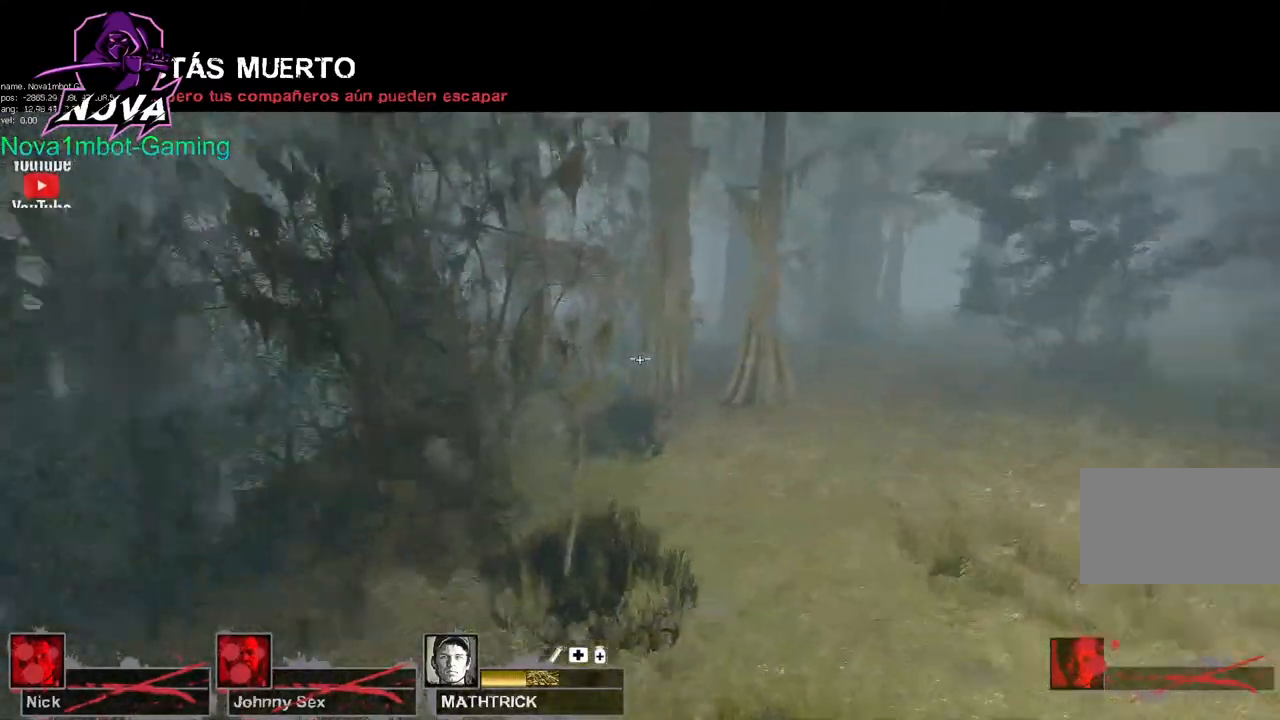
{"keys": [], "mouse": [], "events": [[84, "d", "down"], [267, "d", "up"]]}